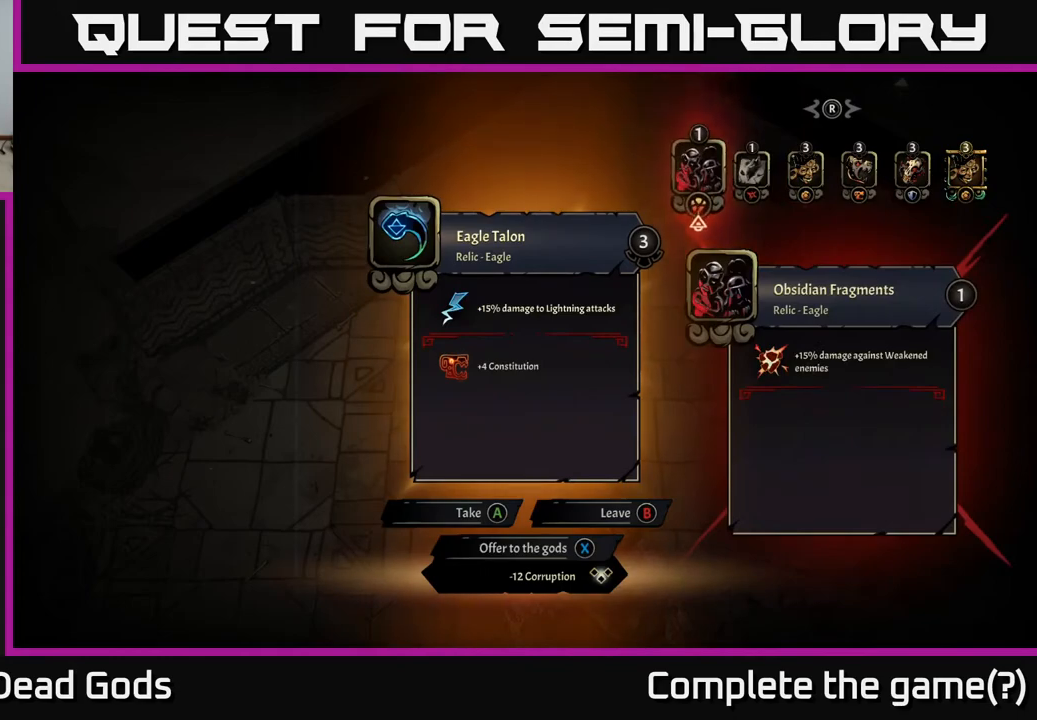
Gameplay with a controller (Xbox layout); each line is a JSON object with the inputs held at the frame after it. "events" lists button and stick changes between this image and that frame as [ms after this image, input, new state], when the widget could be followed in between.
{"buttons": [], "left_stick": "center", "right_stick": "center", "events": [[33, "DPAD_RIGHT", "down"], [150, "DPAD_RIGHT", "up"]]}
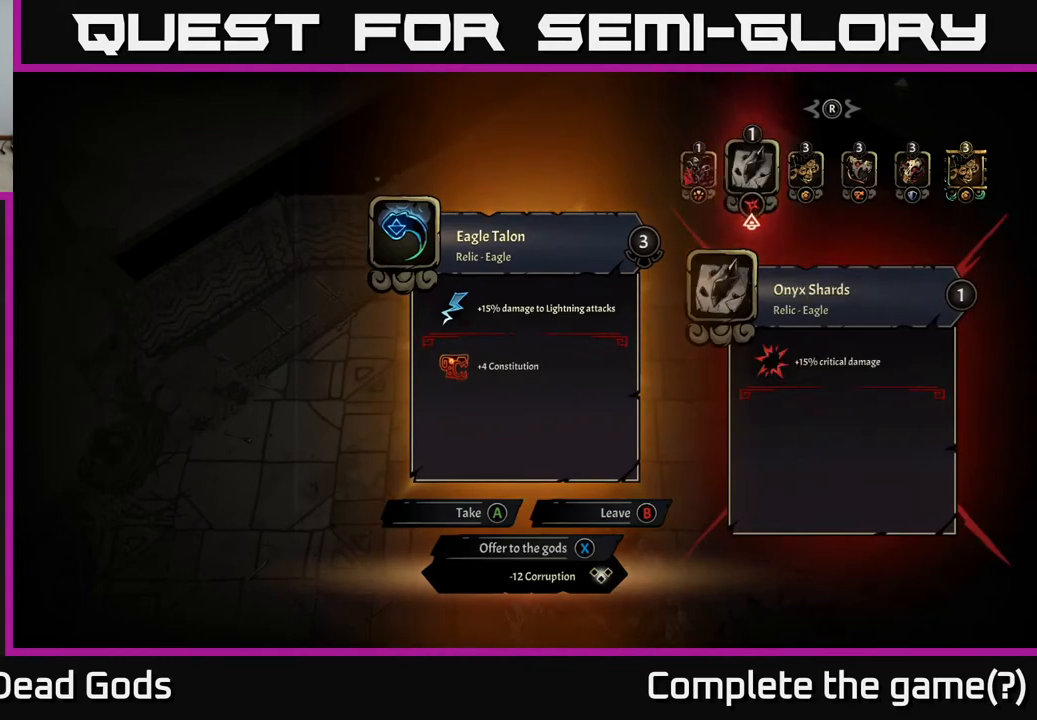
{"buttons": ["DPAD_LEFT"], "left_stick": "center", "right_stick": "center", "events": [[67, "DPAD_RIGHT", "down"], [183, "DPAD_RIGHT", "up"], [333, "DPAD_LEFT", "down"], [417, "DPAD_LEFT", "up"], [500, "DPAD_LEFT", "down"]]}
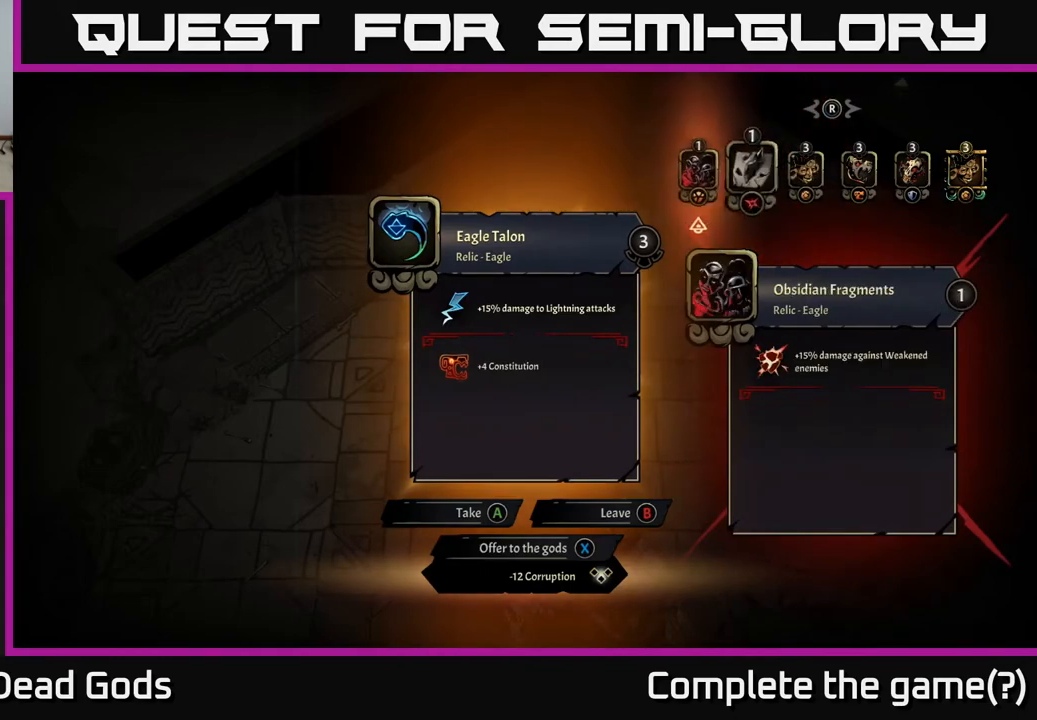
{"buttons": [], "left_stick": "center", "right_stick": "center", "events": [[100, "DPAD_LEFT", "up"]]}
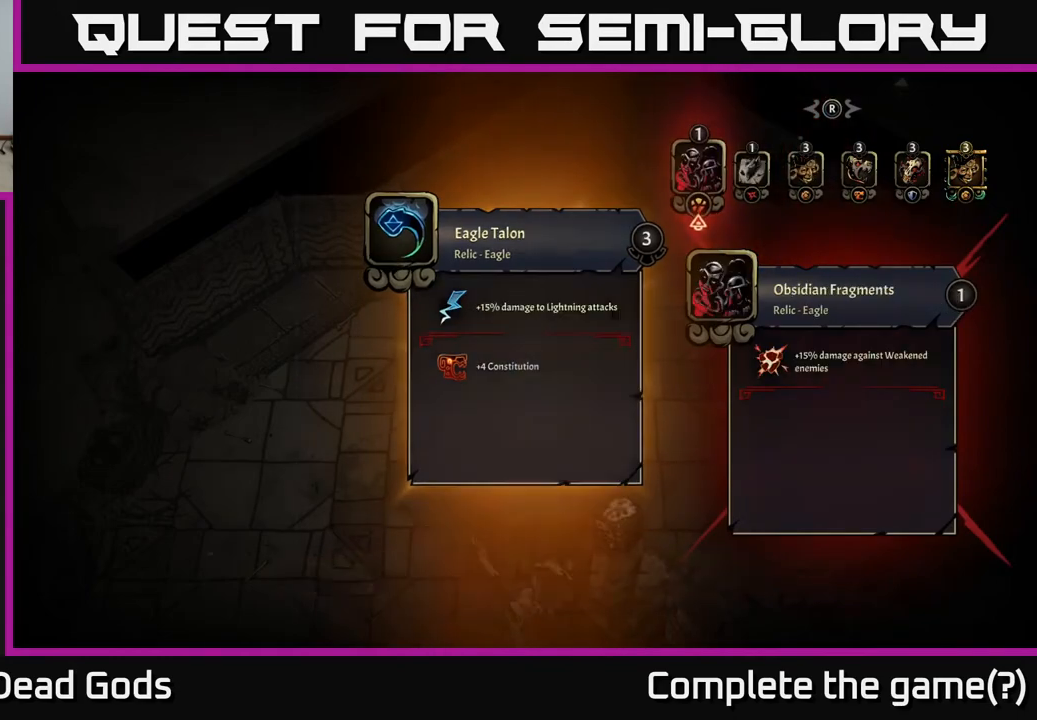
{"buttons": [], "left_stick": "up-left", "right_stick": "center", "events": [[17, "A", "down"], [67, "A", "up"], [417, "left_stick", "left"], [500, "left_stick", "up-left"]]}
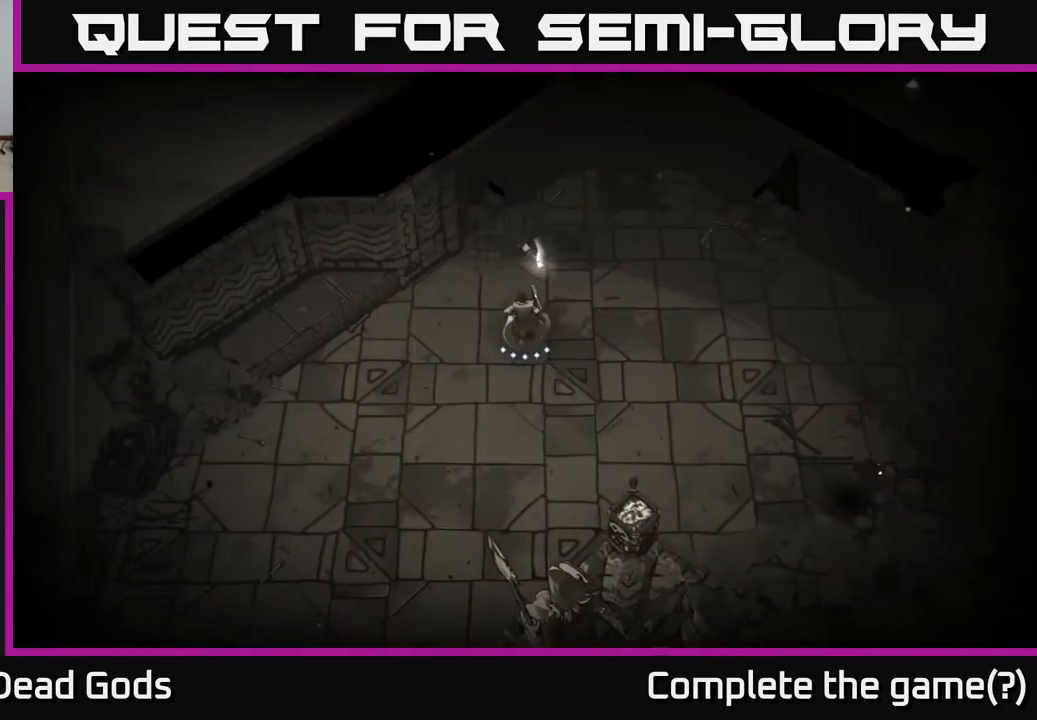
{"buttons": [], "left_stick": "right", "right_stick": "center", "events": [[100, "left_stick", "up"], [333, "left_stick", "up-right"], [450, "left_stick", "right"]]}
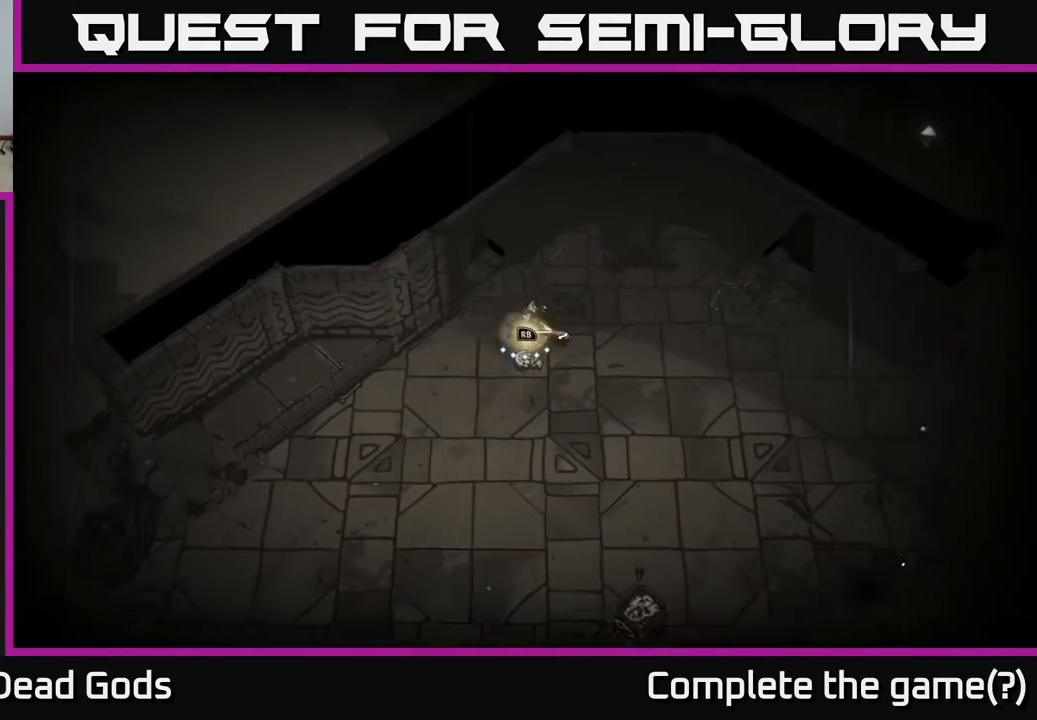
{"buttons": [], "left_stick": "down", "right_stick": "center", "events": [[17, "left_stick", "down-right"], [200, "left_stick", "center"], [267, "left_stick", "down"]]}
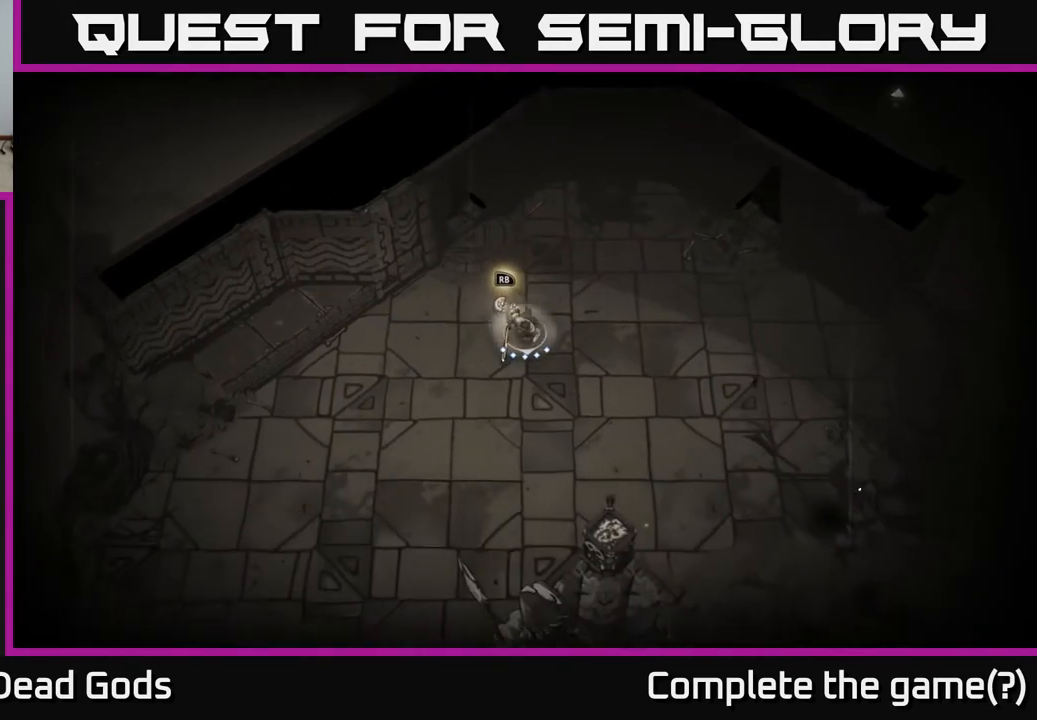
{"buttons": [], "left_stick": "down-right", "right_stick": "center", "events": [[167, "left_stick", "down-right"]]}
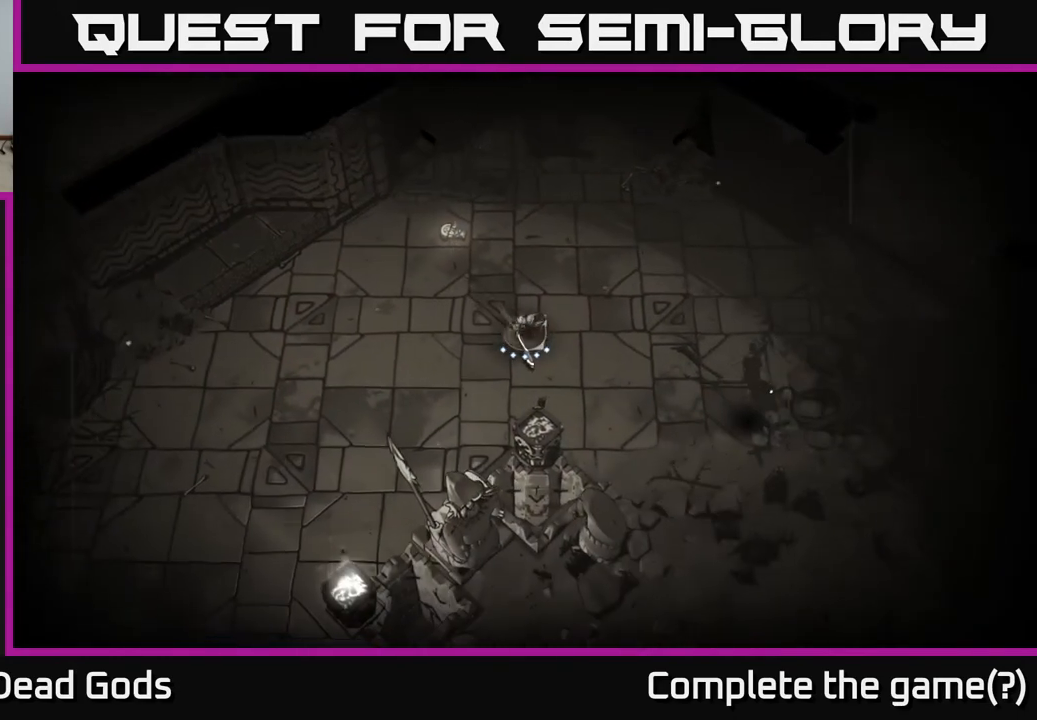
{"buttons": [], "left_stick": "center", "right_stick": "center", "events": [[167, "A", "down"], [267, "A", "up"], [267, "left_stick", "center"]]}
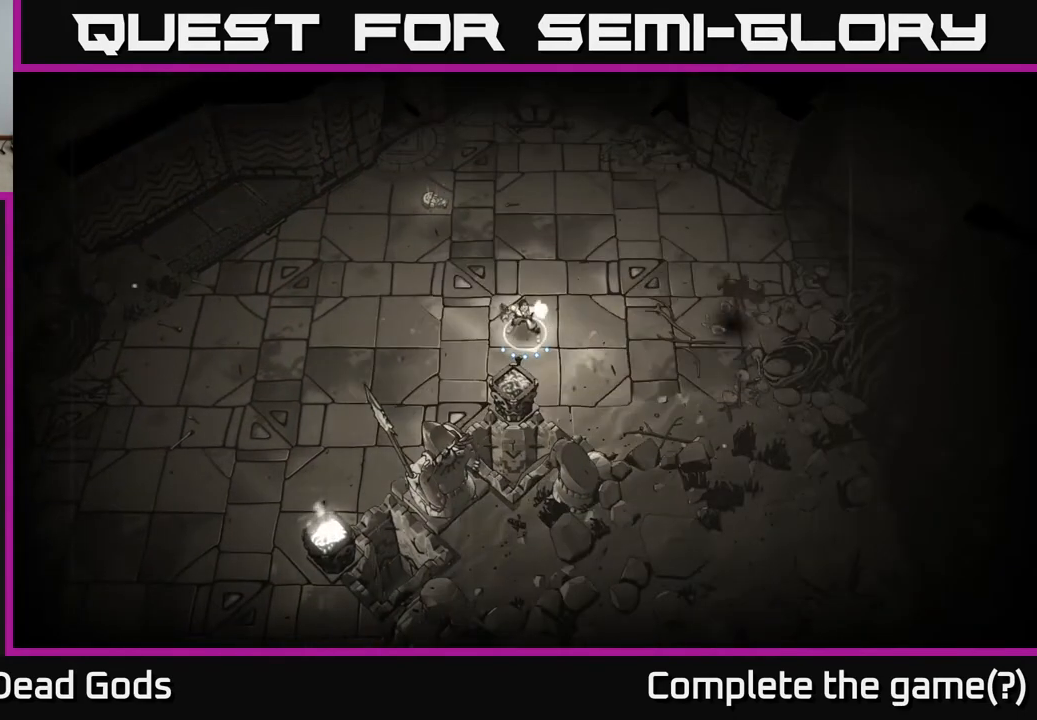
{"buttons": [], "left_stick": "center", "right_stick": "center", "events": [[233, "A", "down"], [300, "A", "up"]]}
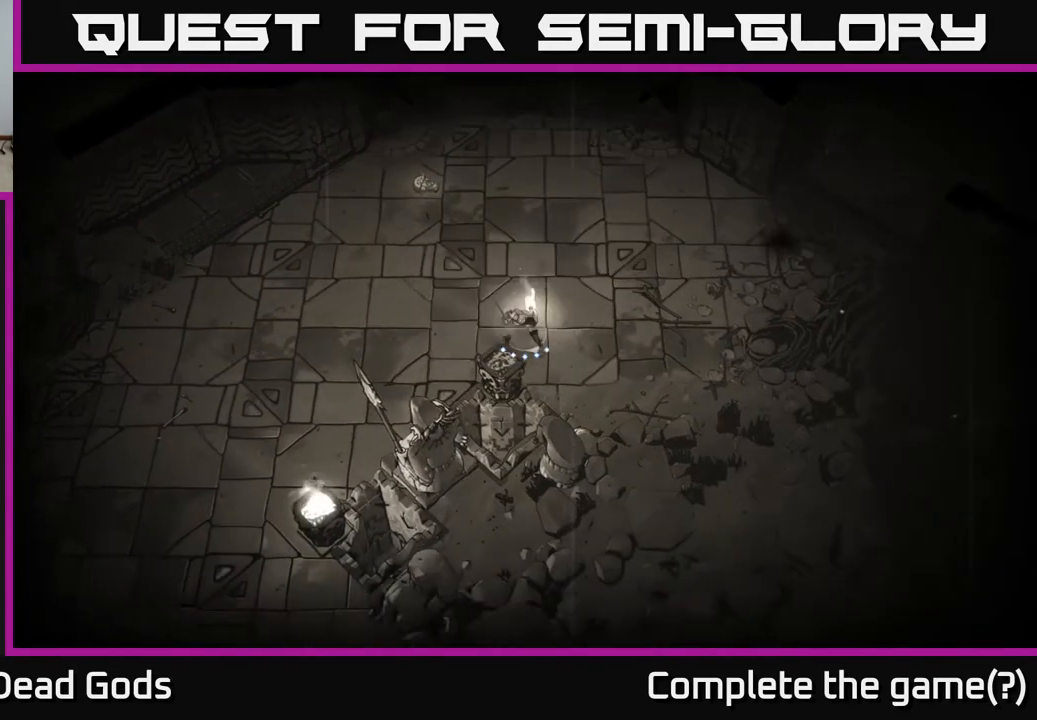
{"buttons": [], "left_stick": "up-right", "right_stick": "center", "events": [[133, "left_stick", "up-right"]]}
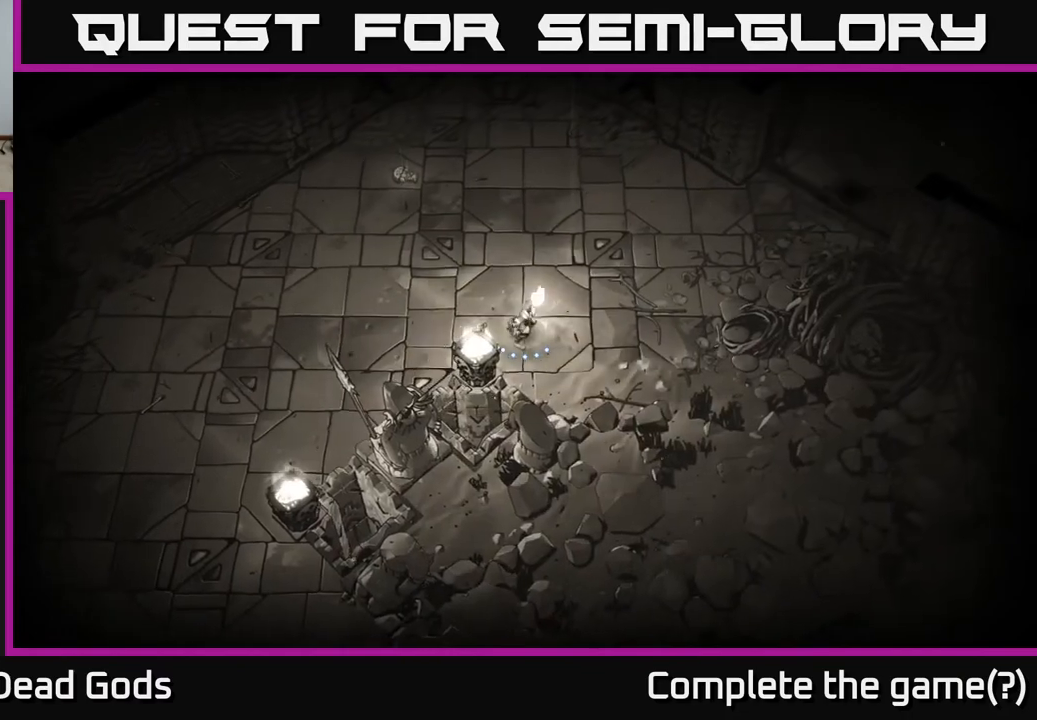
{"buttons": [], "left_stick": "up-right", "right_stick": "center", "events": []}
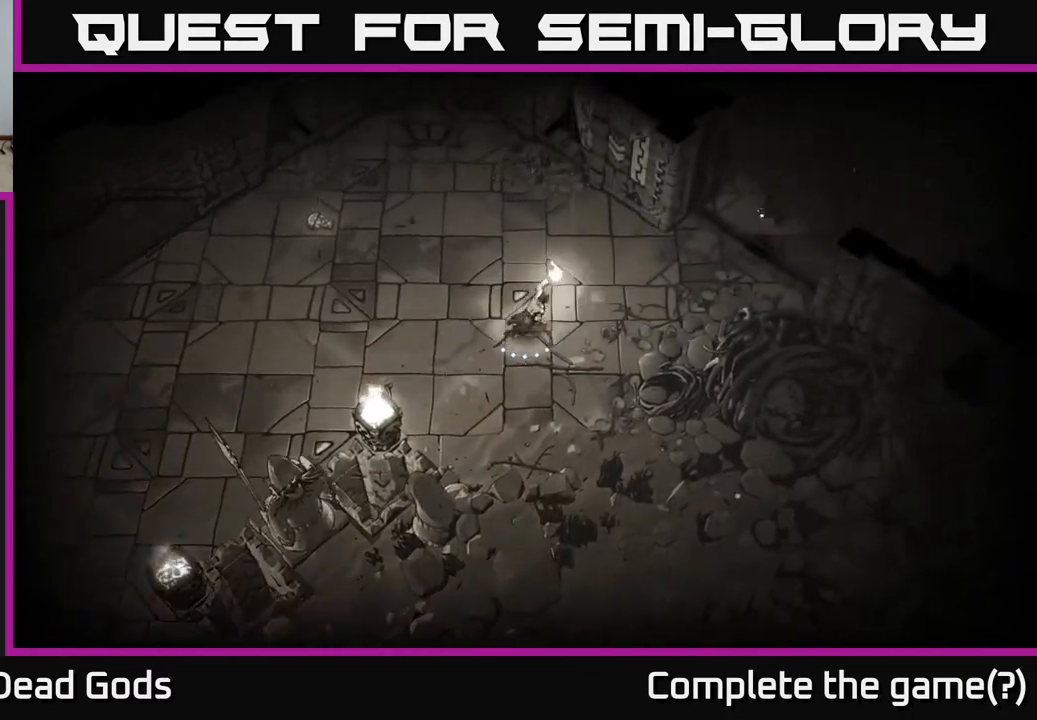
{"buttons": ["X"], "left_stick": "up-right", "right_stick": "center", "events": [[117, "X", "down"], [150, "X", "up"], [500, "X", "down"]]}
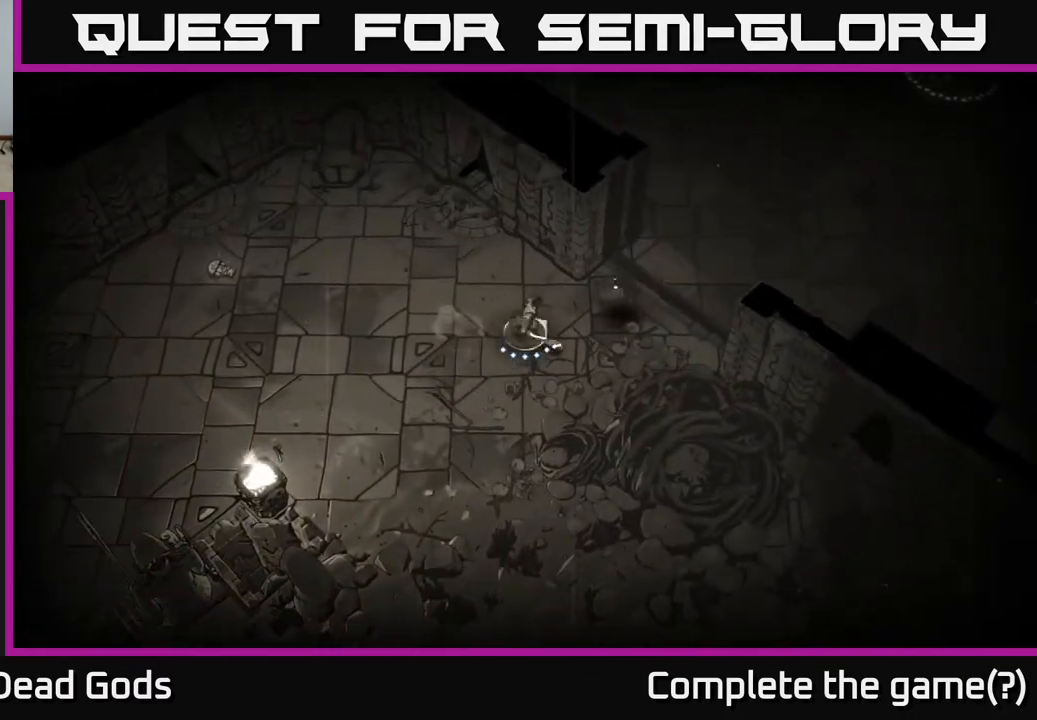
{"buttons": [], "left_stick": "up-right", "right_stick": "center", "events": [[33, "X", "up"]]}
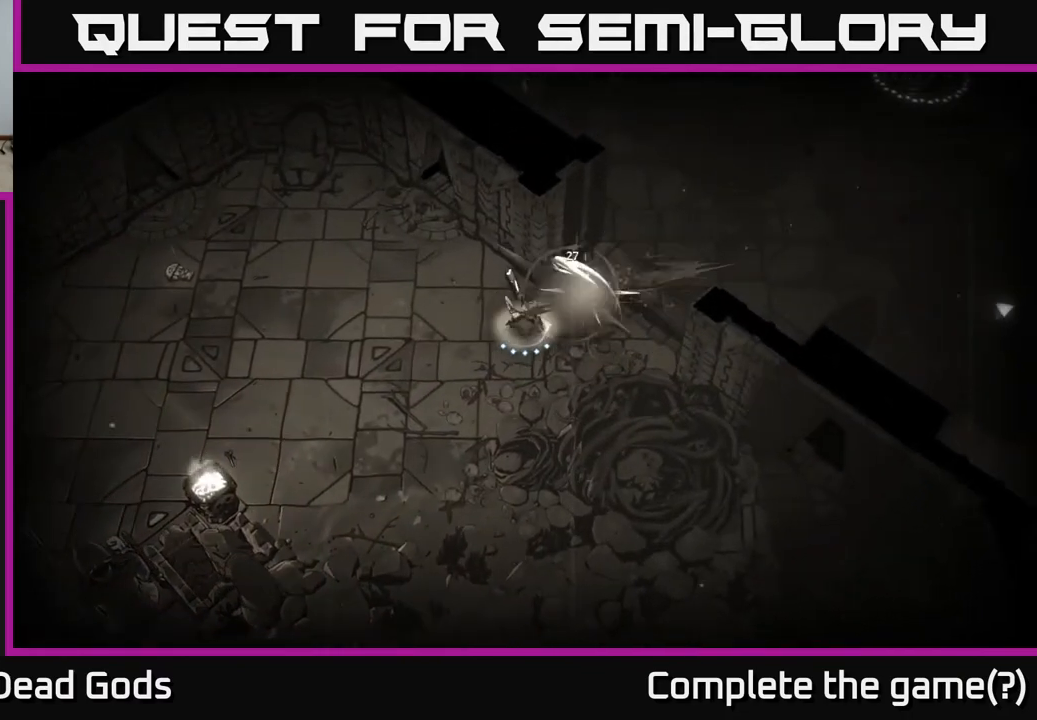
{"buttons": [], "left_stick": "up-right", "right_stick": "center", "events": [[33, "A", "down"], [117, "A", "up"]]}
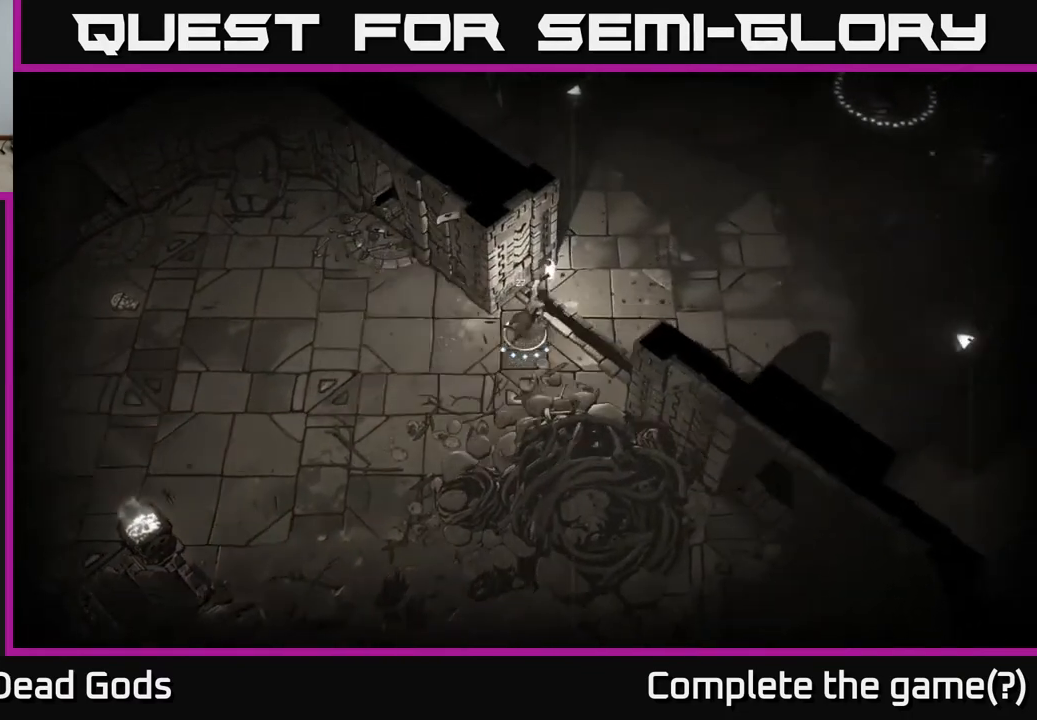
{"buttons": [], "left_stick": "up-right", "right_stick": "center", "events": []}
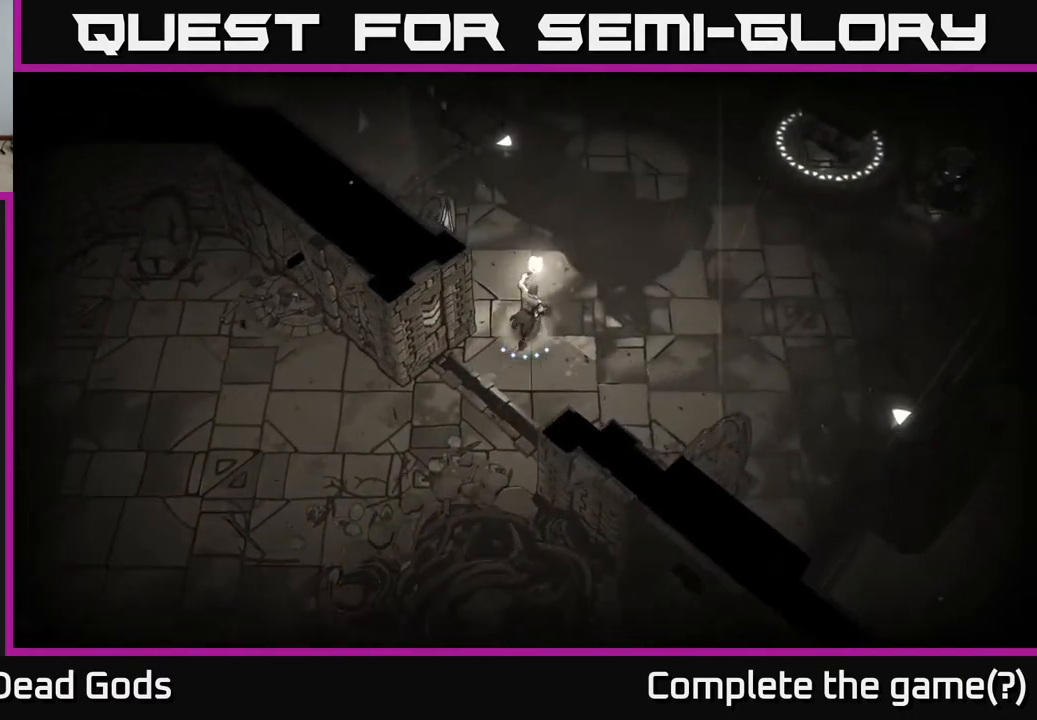
{"buttons": [], "left_stick": "right", "right_stick": "center", "events": [[217, "left_stick", "right"]]}
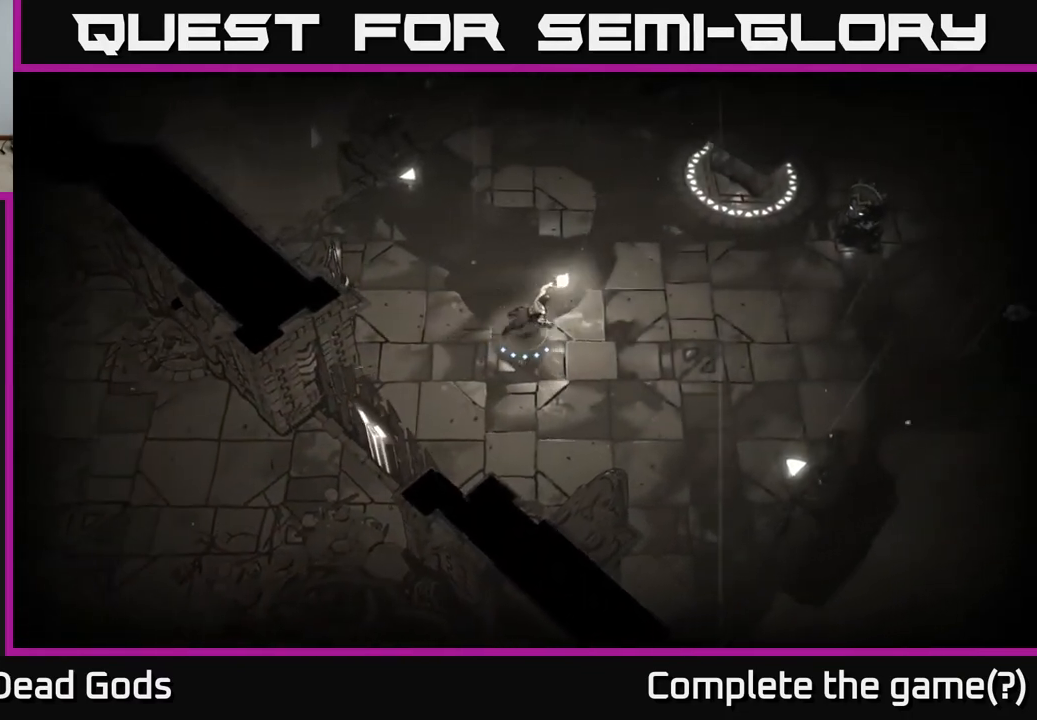
{"buttons": [], "left_stick": "right", "right_stick": "center", "events": [[83, "left_stick", "up-right"], [417, "left_stick", "right"]]}
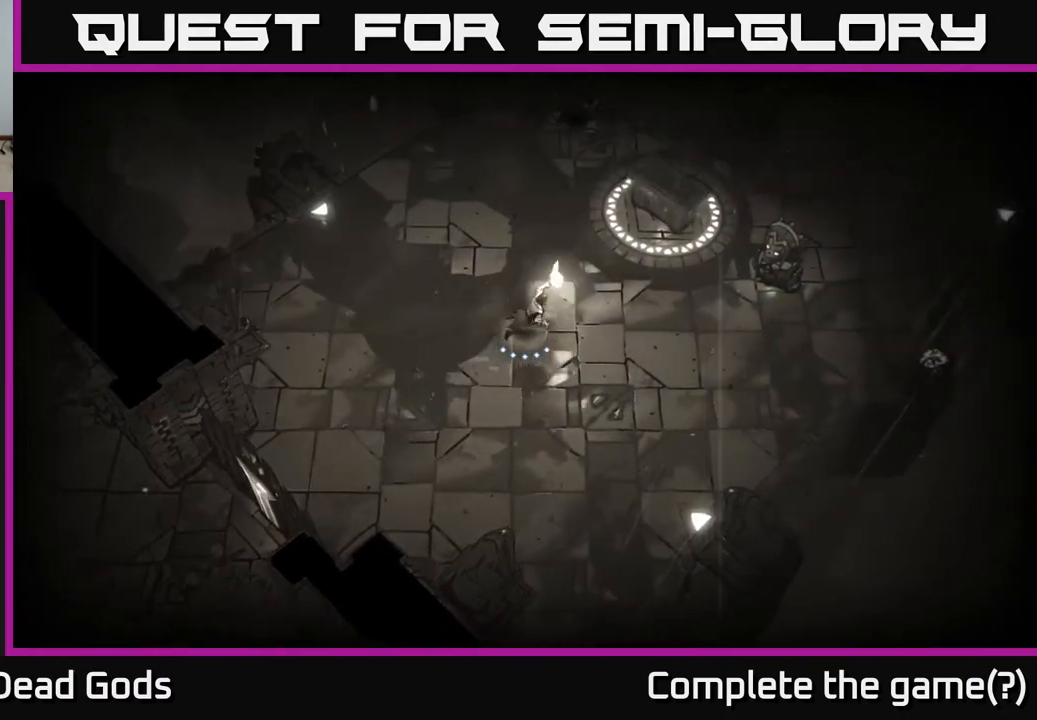
{"buttons": [], "left_stick": "up-right", "right_stick": "center", "events": [[83, "left_stick", "up-right"]]}
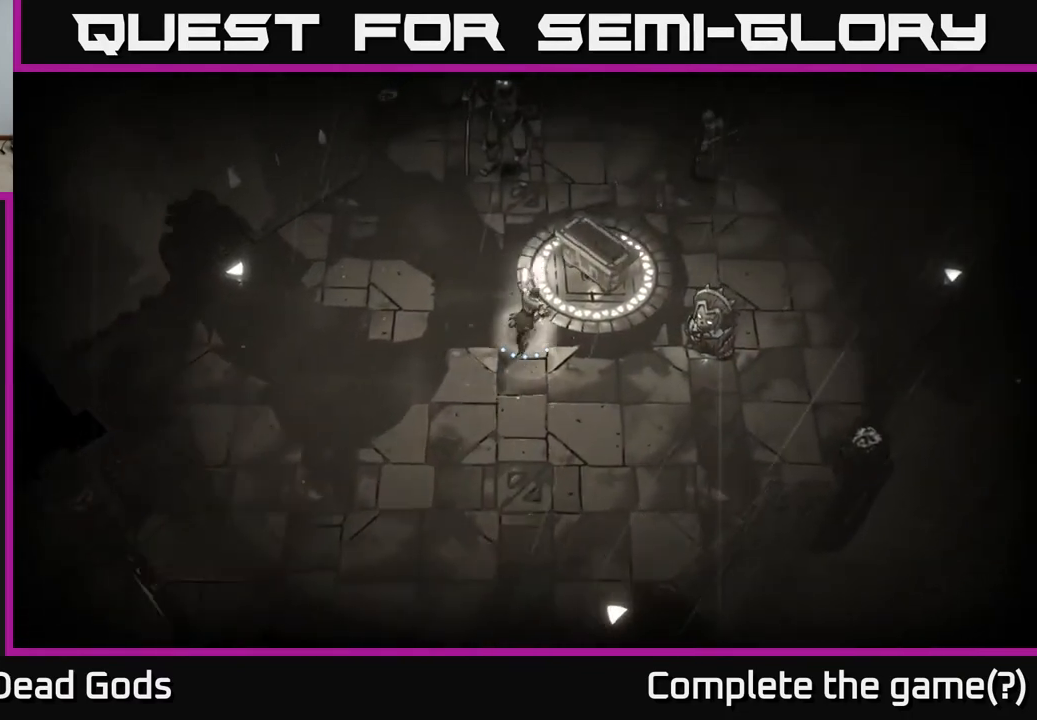
{"buttons": [], "left_stick": "center", "right_stick": "center", "events": [[167, "R1", "down"], [217, "left_stick", "center"], [250, "R1", "up"]]}
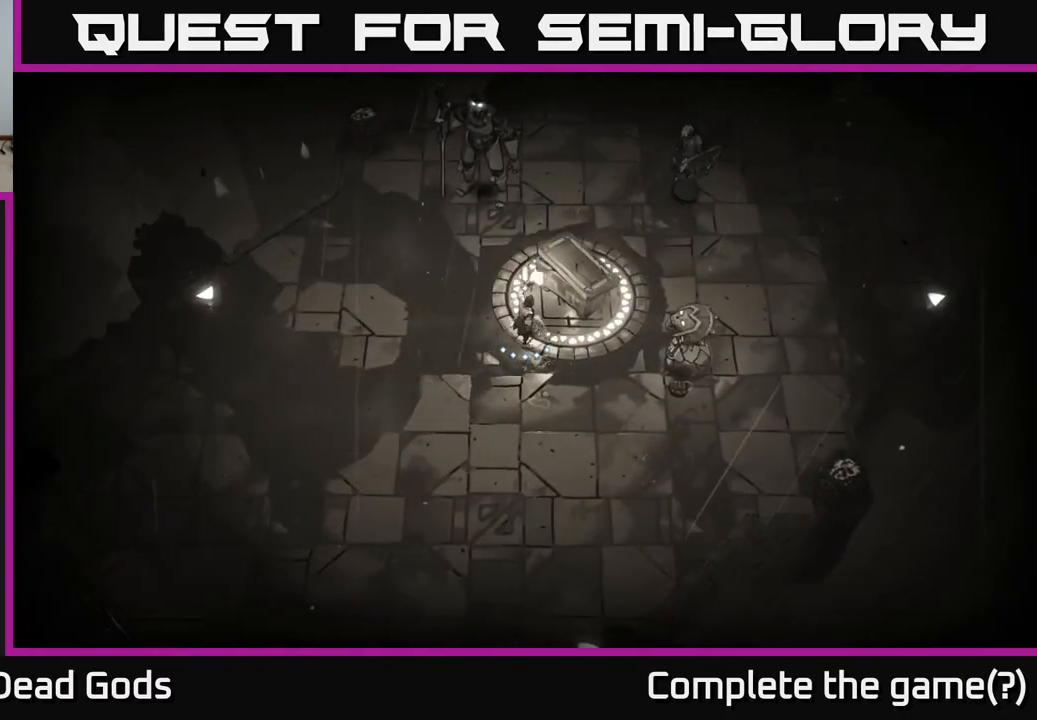
{"buttons": [], "left_stick": "down", "right_stick": "center", "events": [[17, "left_stick", "left"], [267, "left_stick", "down-left"], [367, "left_stick", "down"]]}
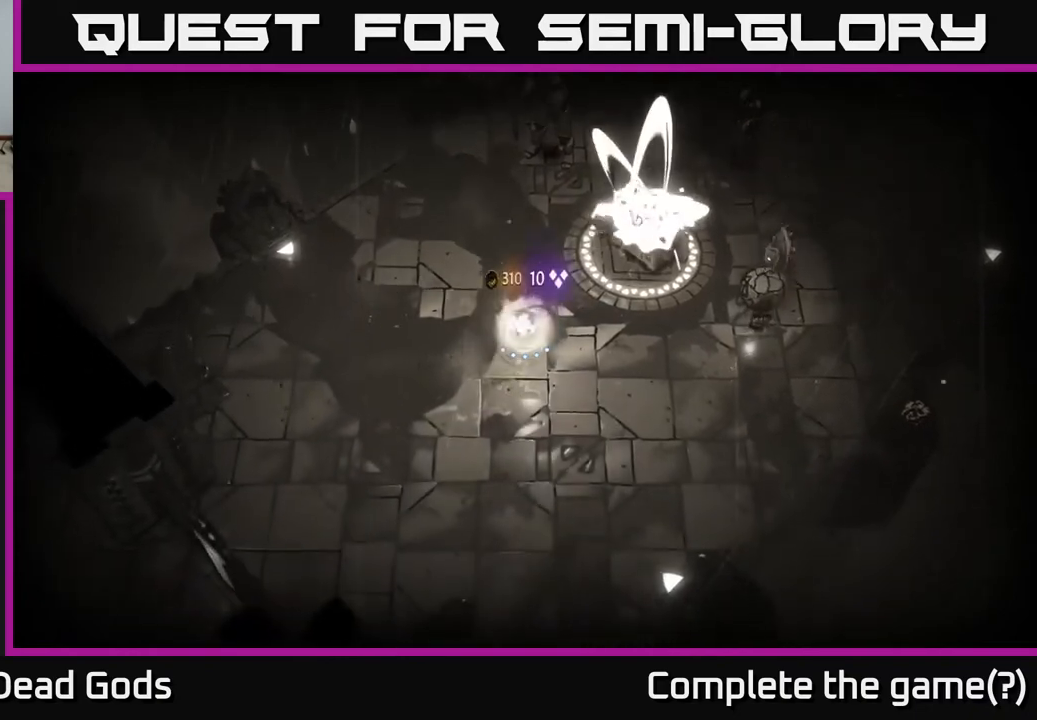
{"buttons": [], "left_stick": "right", "right_stick": "center", "events": [[133, "left_stick", "down-right"], [350, "left_stick", "right"]]}
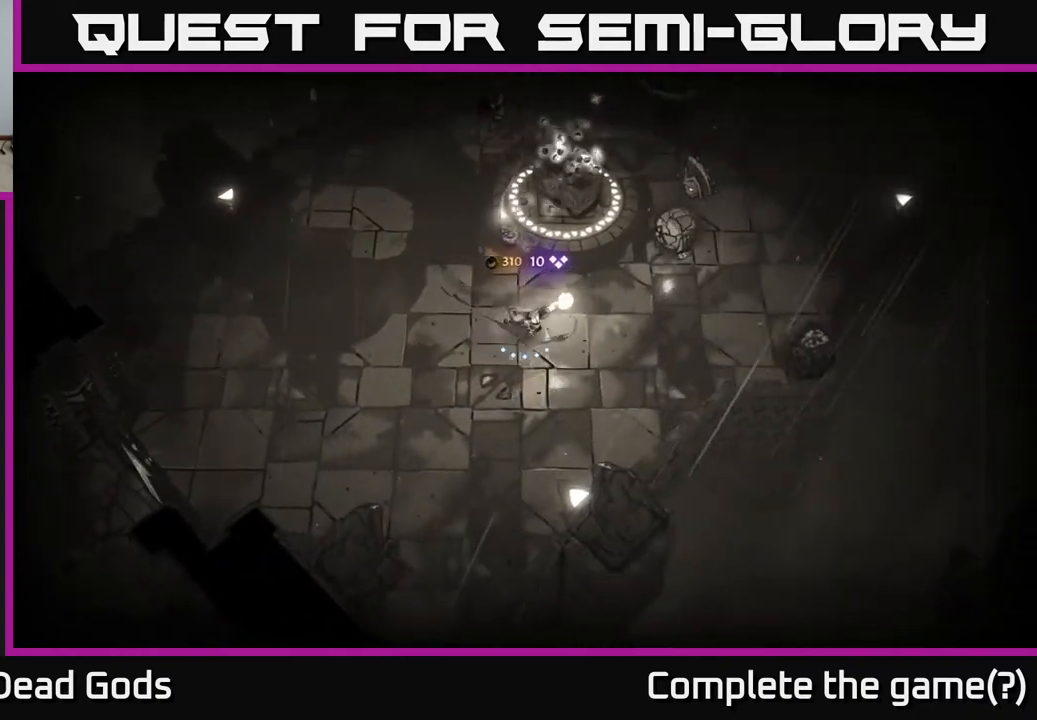
{"buttons": [], "left_stick": "up-right", "right_stick": "center", "events": [[217, "left_stick", "up-right"], [300, "X", "down"], [350, "X", "up"], [417, "X", "down"], [483, "X", "up"]]}
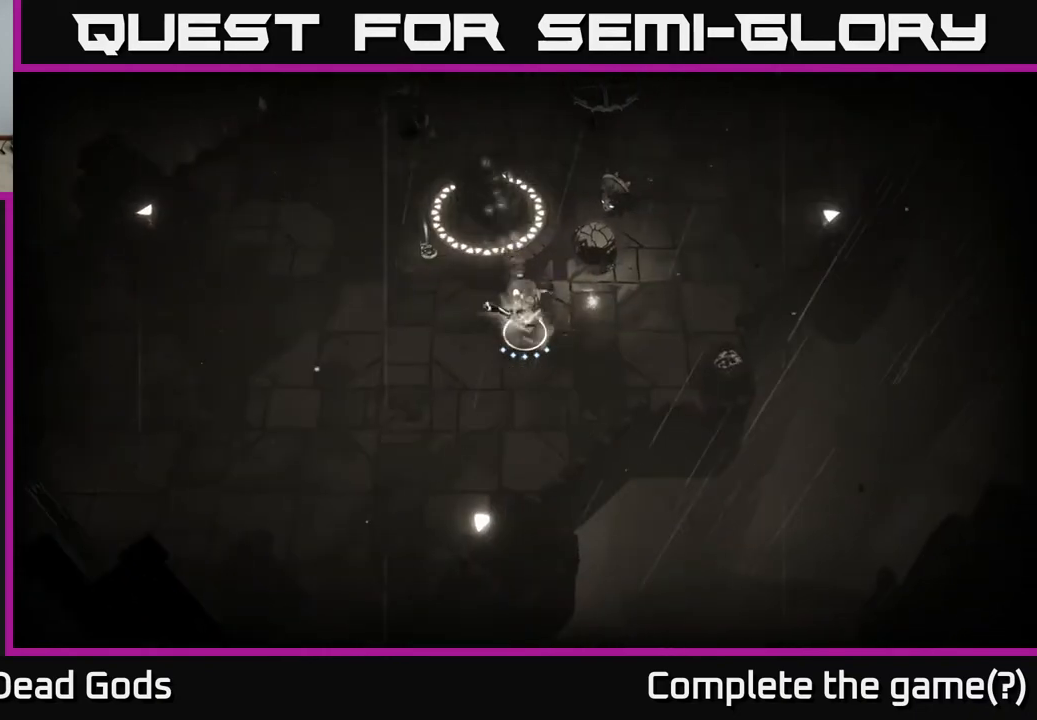
{"buttons": [], "left_stick": "down", "right_stick": "center", "events": [[417, "left_stick", "center"], [467, "left_stick", "down"]]}
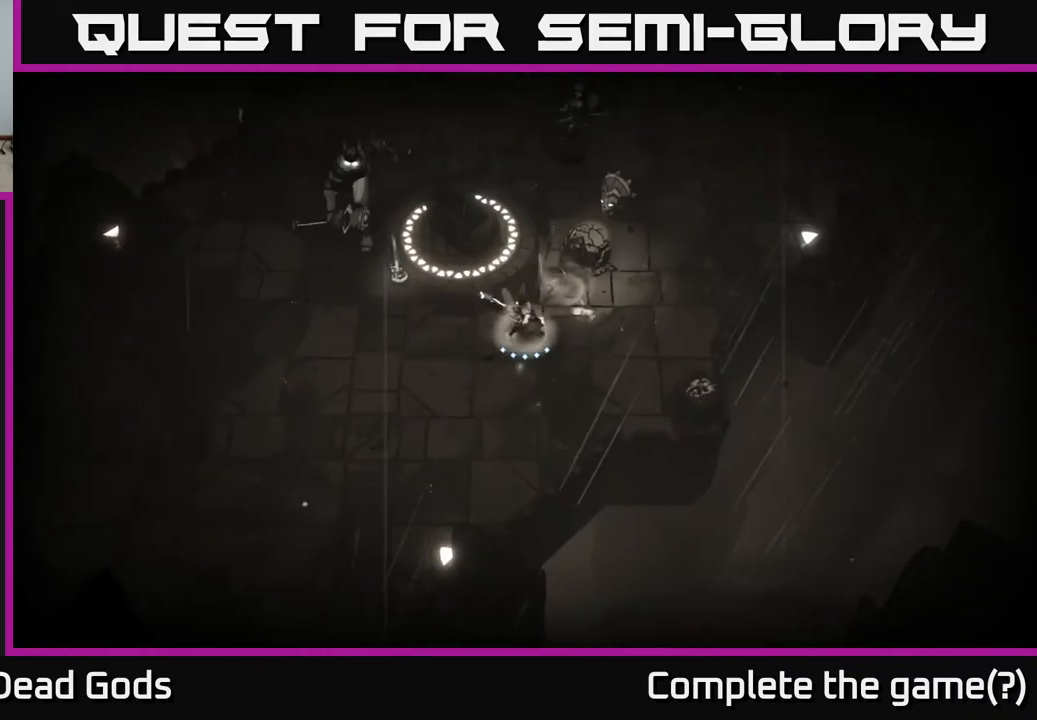
{"buttons": ["Y"], "left_stick": "up", "right_stick": "center", "events": [[150, "Y", "down"], [200, "left_stick", "right"], [483, "left_stick", "up"]]}
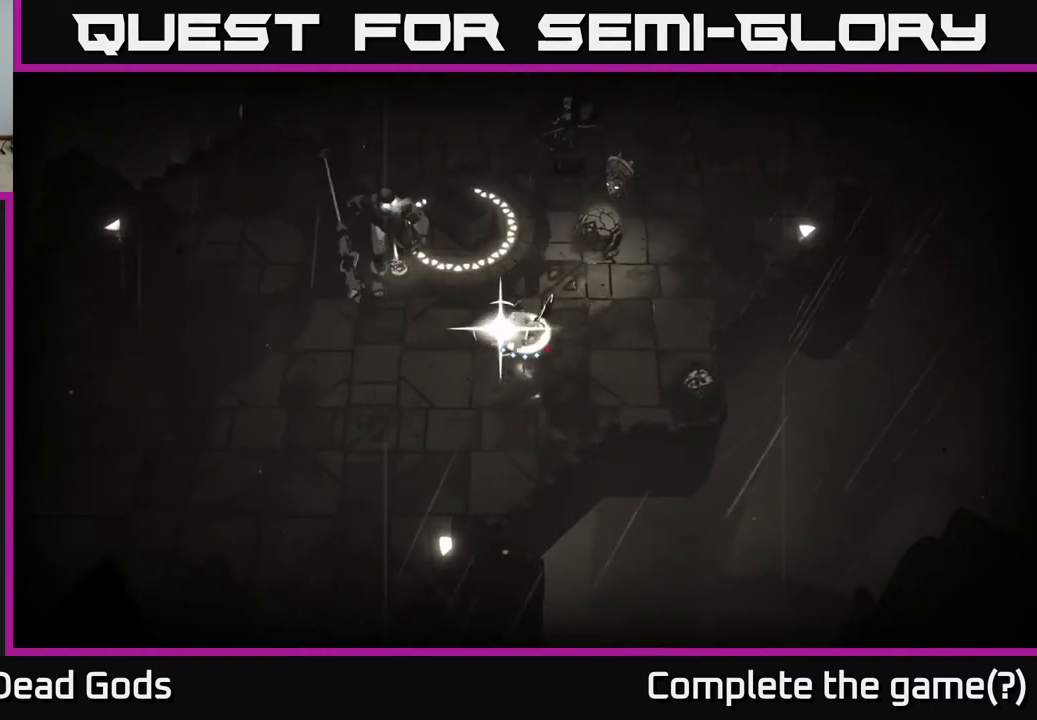
{"buttons": [], "left_stick": "left", "right_stick": "center", "events": [[50, "left_stick", "up-left"], [133, "Y", "up"], [200, "left_stick", "left"]]}
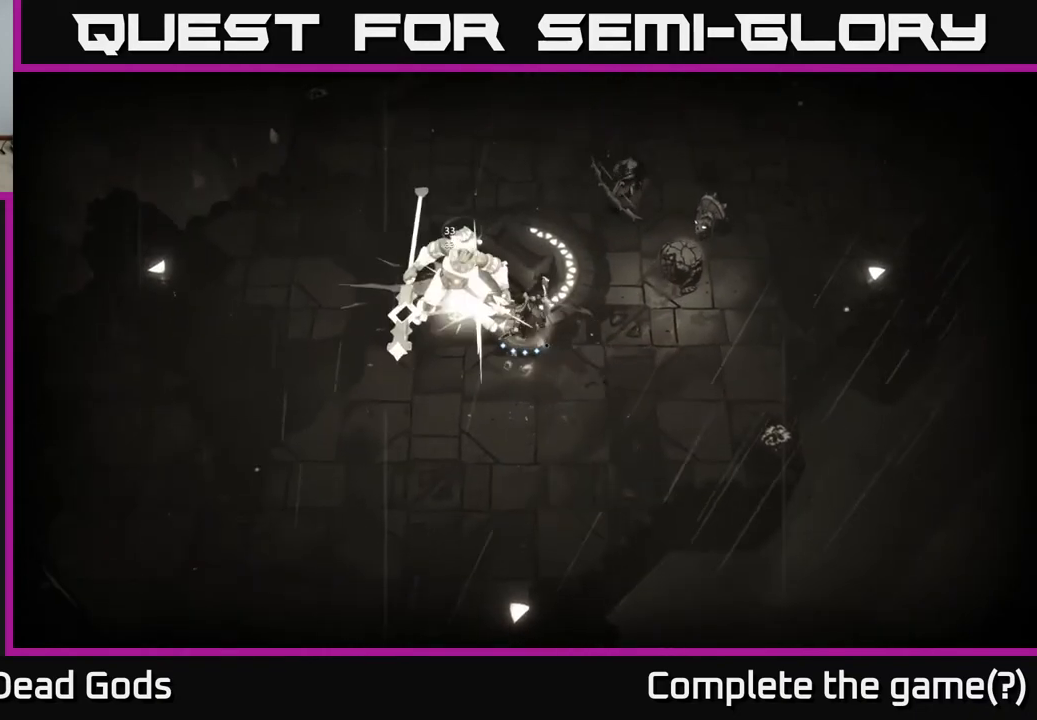
{"buttons": ["Y"], "left_stick": "left", "right_stick": "center", "events": [[467, "Y", "down"]]}
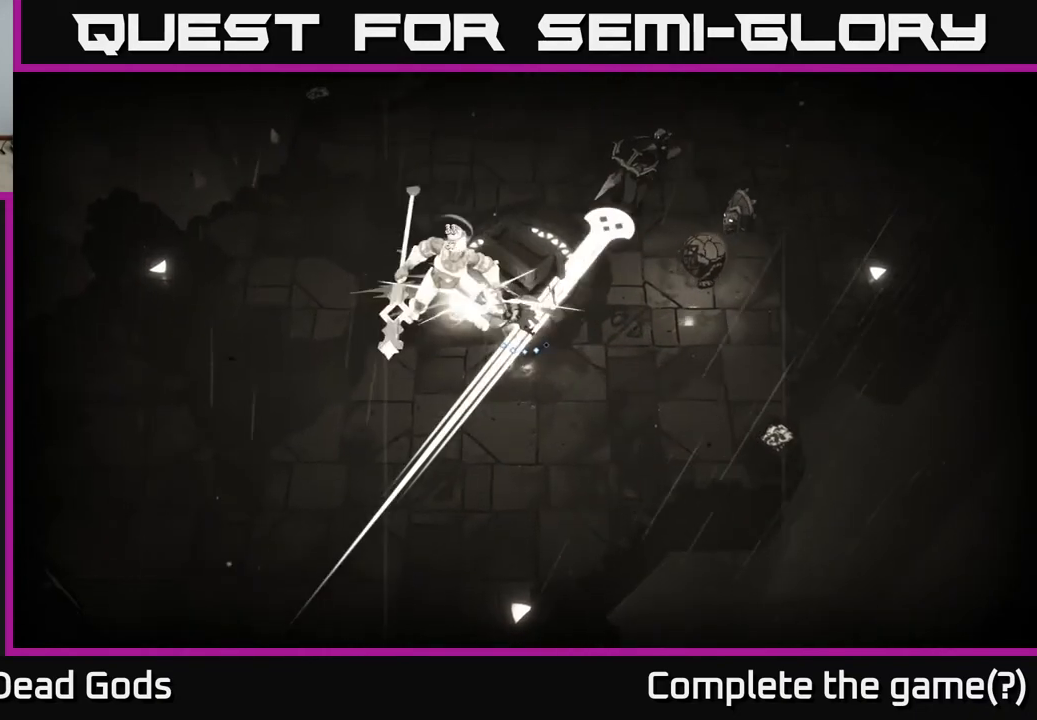
{"buttons": [], "left_stick": "left", "right_stick": "center", "events": [[17, "Y", "up"], [117, "R2", "down"], [233, "R2", "up"]]}
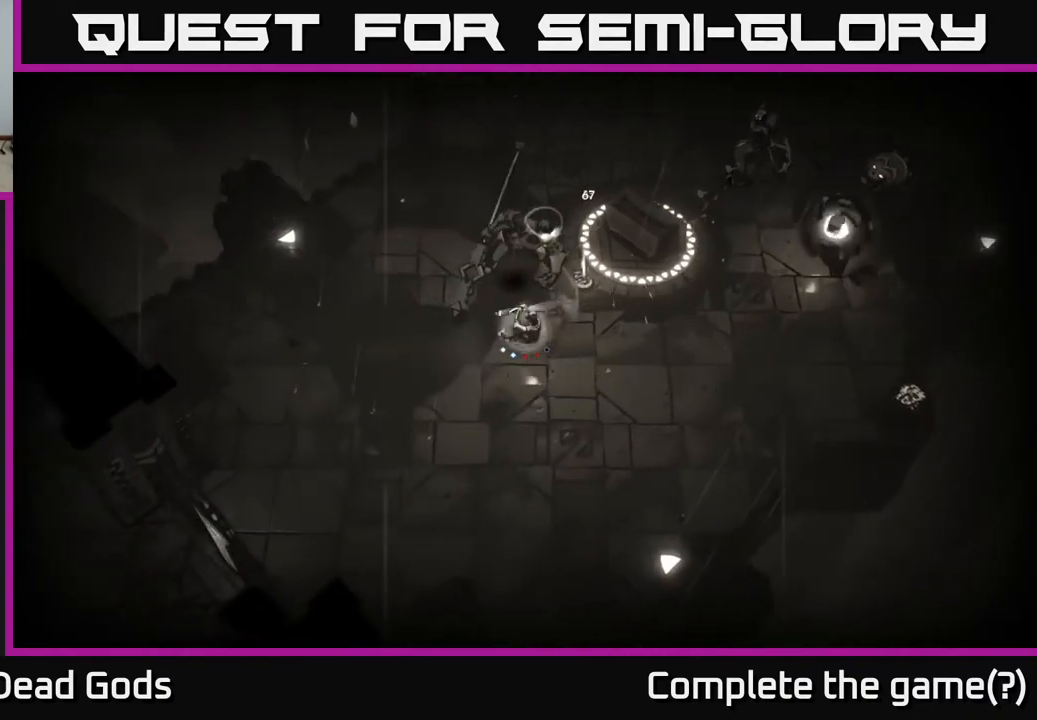
{"buttons": ["Y"], "left_stick": "up", "right_stick": "center", "events": [[283, "Y", "down"], [283, "left_stick", "up"]]}
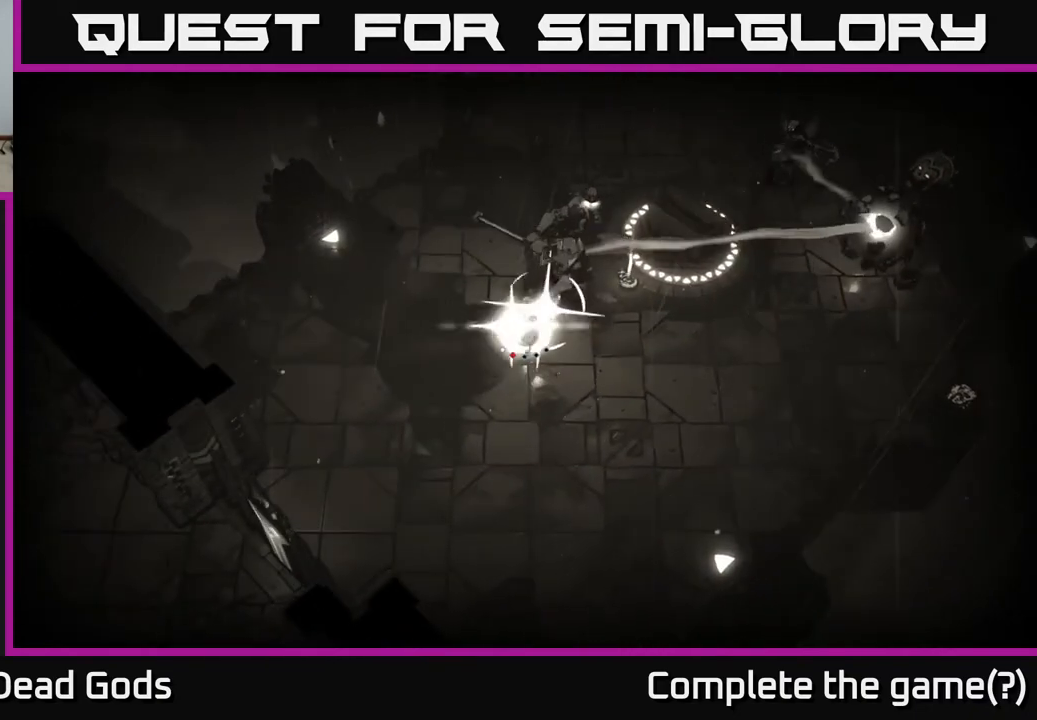
{"buttons": [], "left_stick": "center", "right_stick": "center", "events": [[50, "Y", "up"], [333, "left_stick", "center"]]}
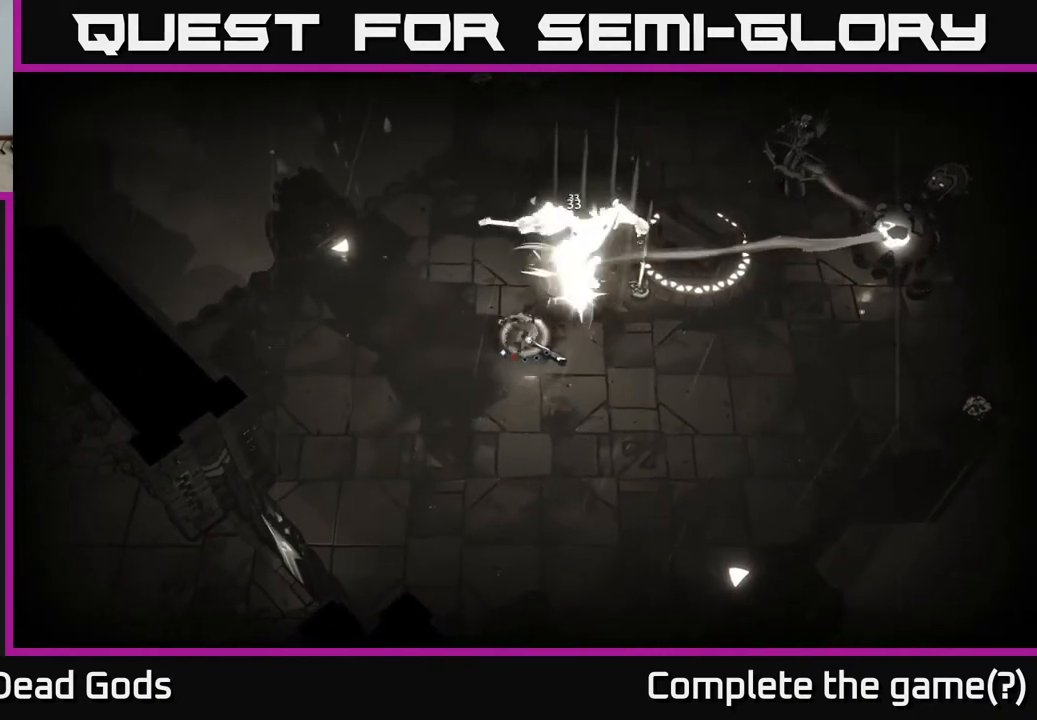
{"buttons": [], "left_stick": "right", "right_stick": "center", "events": [[200, "left_stick", "left"], [233, "R2", "down"], [333, "R2", "up"], [450, "left_stick", "center"], [500, "left_stick", "right"]]}